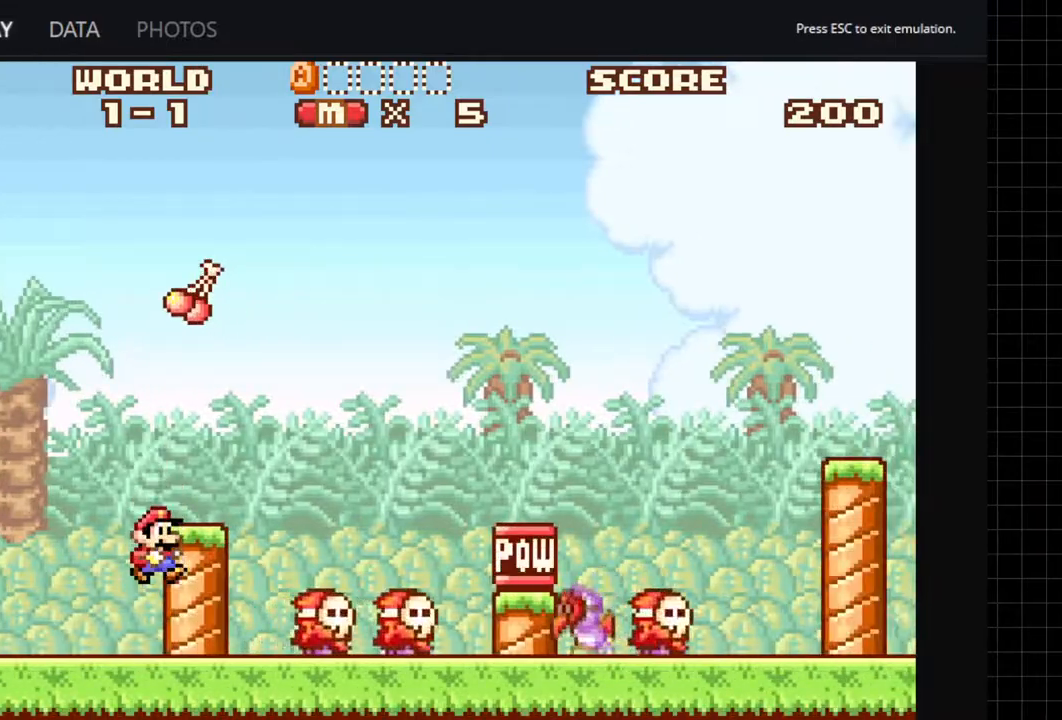
Gameplay with a controller (Xbox layout); each line is a JSON object with the inputs held at the frame after it. "events" lists button and stick changes between this image and that frame as [ms after this image, input, new state], when the widget could be followed in between. Not read: L3 R3 left_stick right_stick.
{"buttons": ["A", "B", "DPAD_RIGHT"], "events": [[33, "B", "down"], [100, "DPAD_RIGHT", "up"], [117, "B", "up"], [500, "B", "down"], [500, "DPAD_RIGHT", "down"]]}
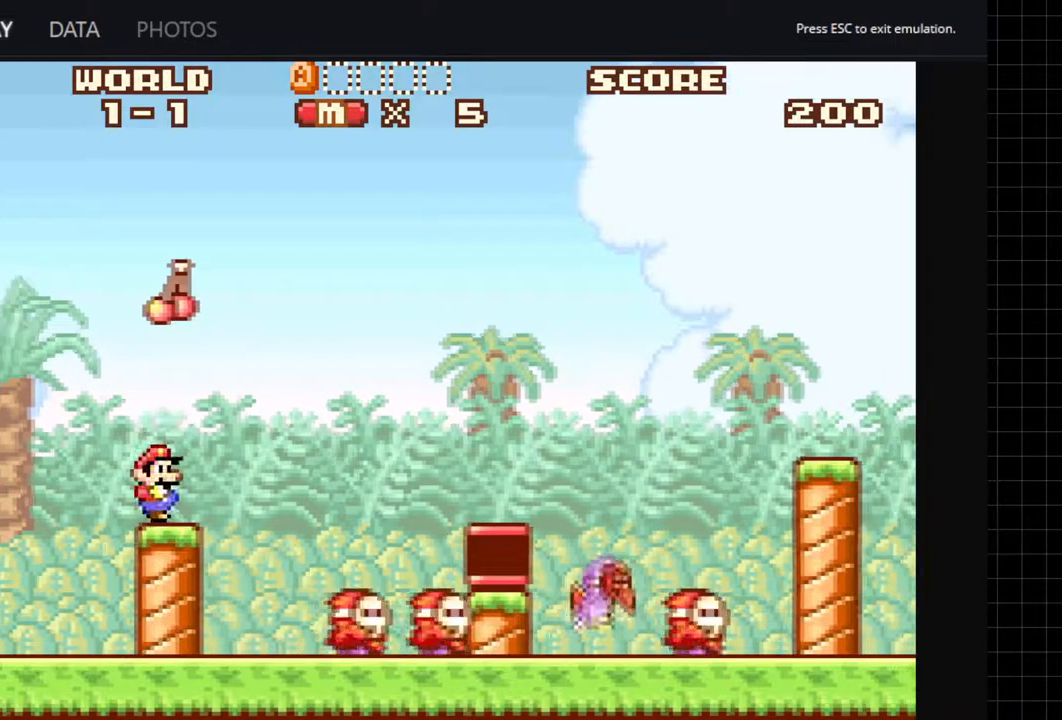
{"buttons": ["A", "DPAD_RIGHT"], "events": [[250, "B", "up"]]}
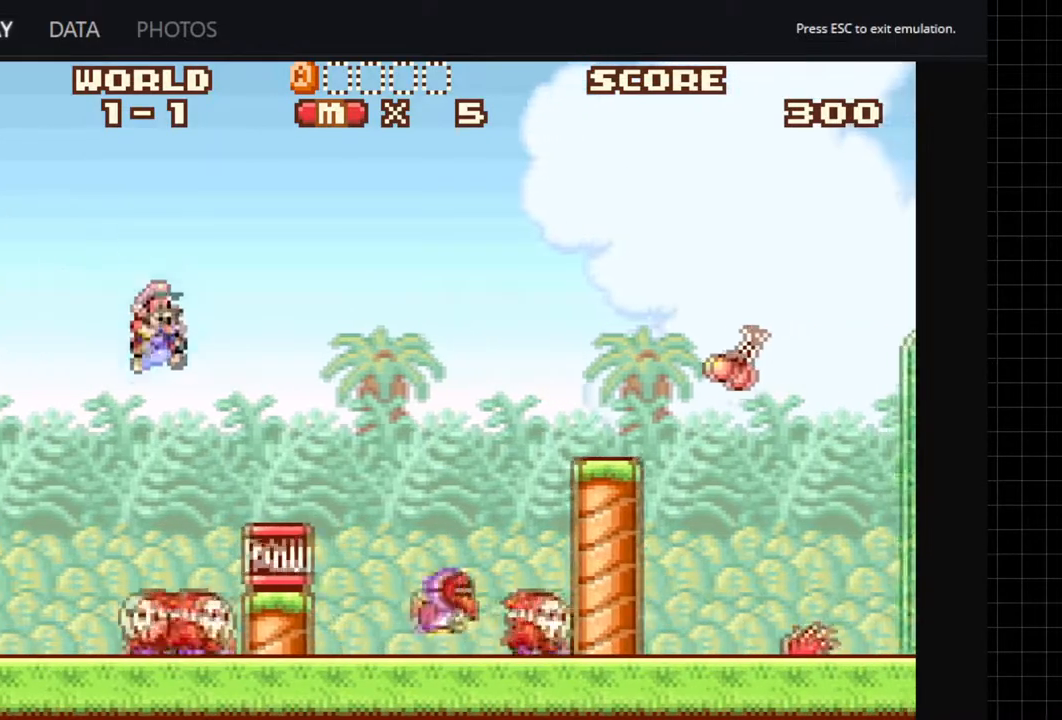
{"buttons": ["A", "DPAD_RIGHT"], "events": [[233, "B", "down"], [350, "B", "up"]]}
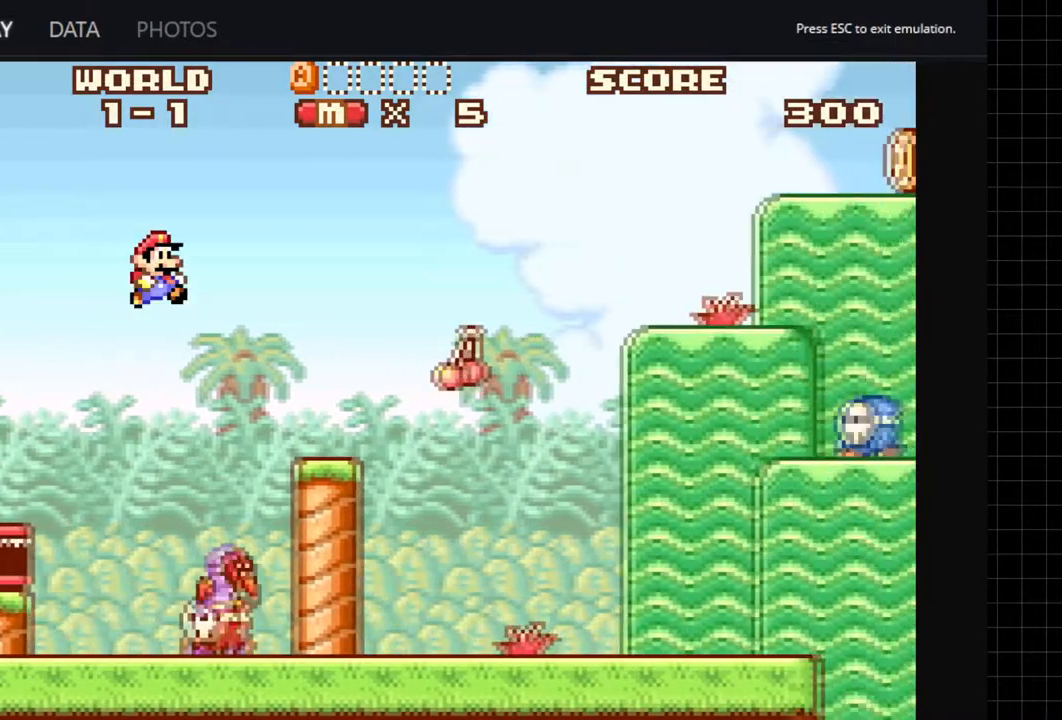
{"buttons": ["A", "B", "DPAD_RIGHT"], "events": [[333, "B", "down"]]}
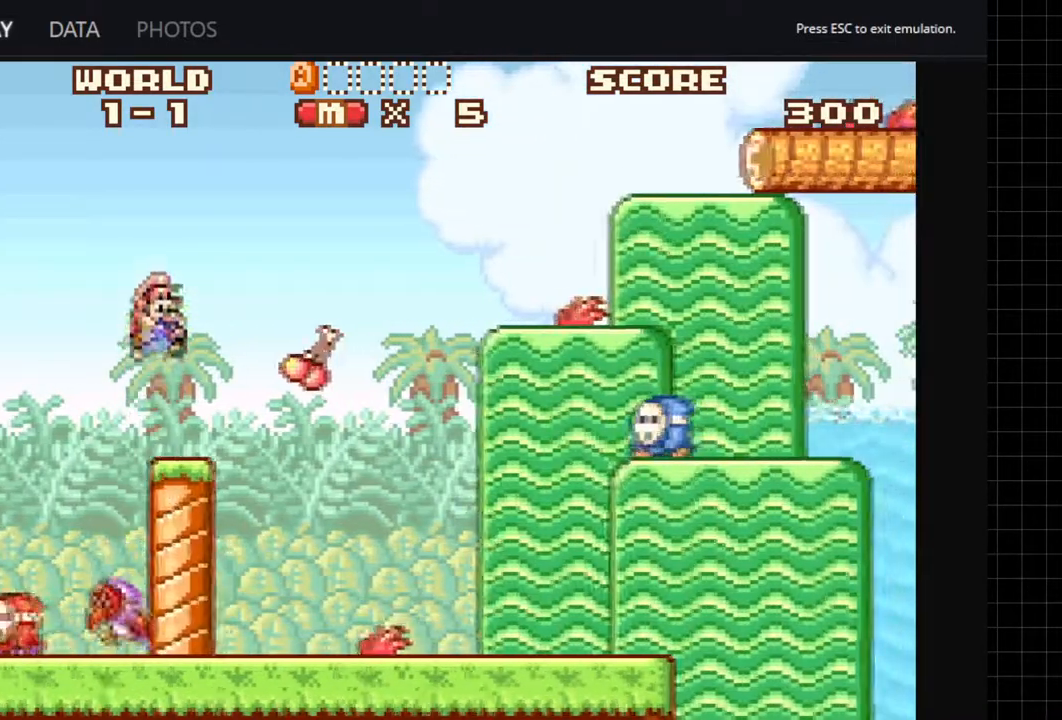
{"buttons": ["A"], "events": [[50, "B", "up"], [100, "DPAD_RIGHT", "up"], [133, "DPAD_LEFT", "down"], [417, "DPAD_LEFT", "up"]]}
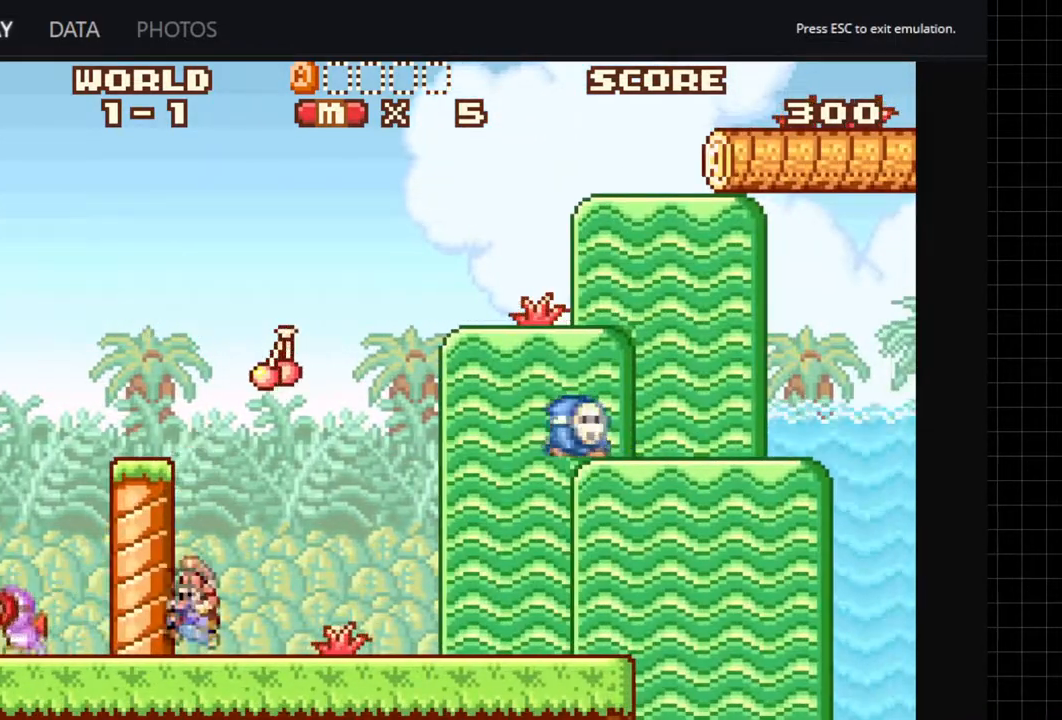
{"buttons": ["A", "DPAD_RIGHT"], "events": [[117, "DPAD_RIGHT", "down"]]}
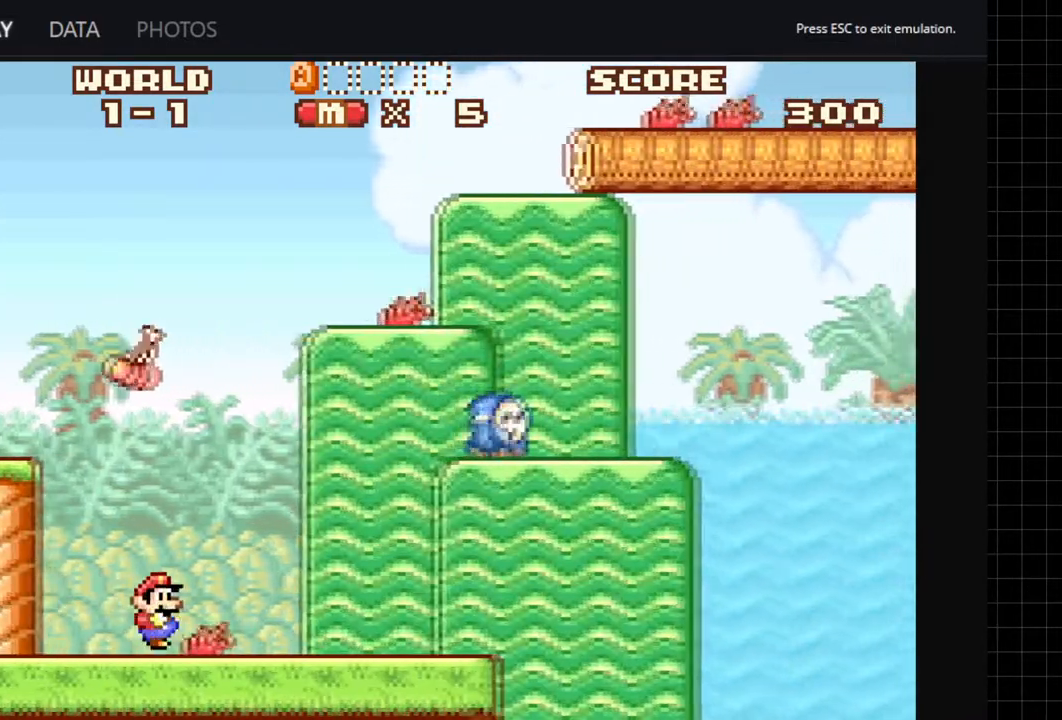
{"buttons": ["A", "DPAD_LEFT"], "events": [[50, "B", "down"], [317, "DPAD_RIGHT", "up"], [333, "B", "up"], [350, "DPAD_LEFT", "down"]]}
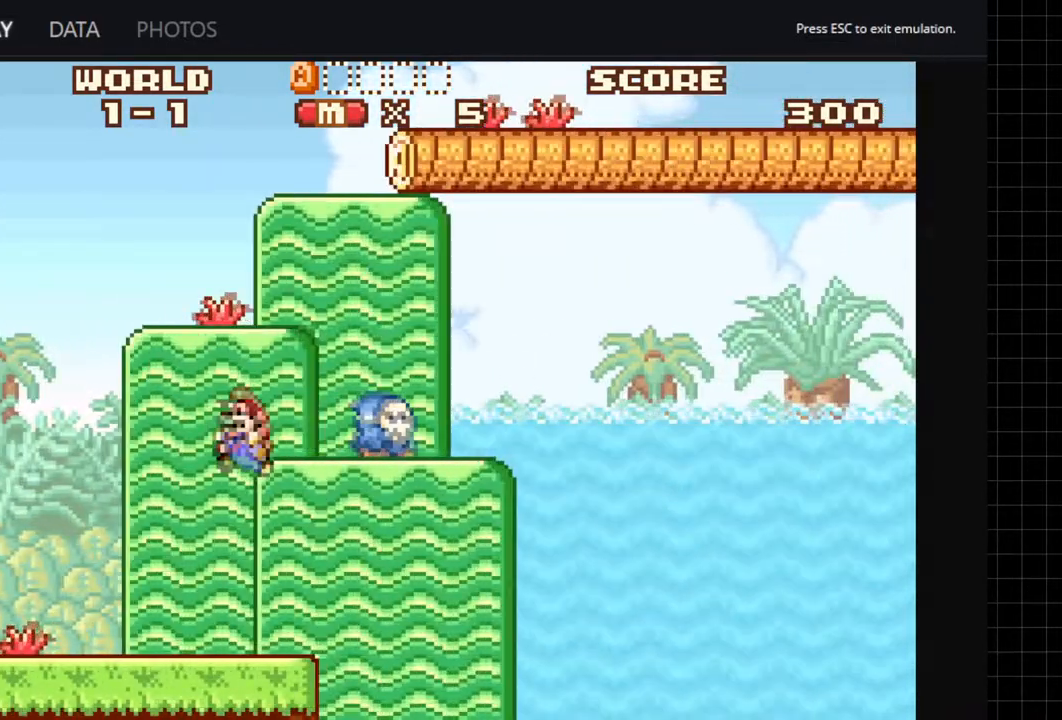
{"buttons": ["A", "B", "DPAD_RIGHT"], "events": [[117, "B", "down"], [267, "B", "up"], [300, "DPAD_LEFT", "up"], [383, "B", "down"], [450, "DPAD_RIGHT", "down"]]}
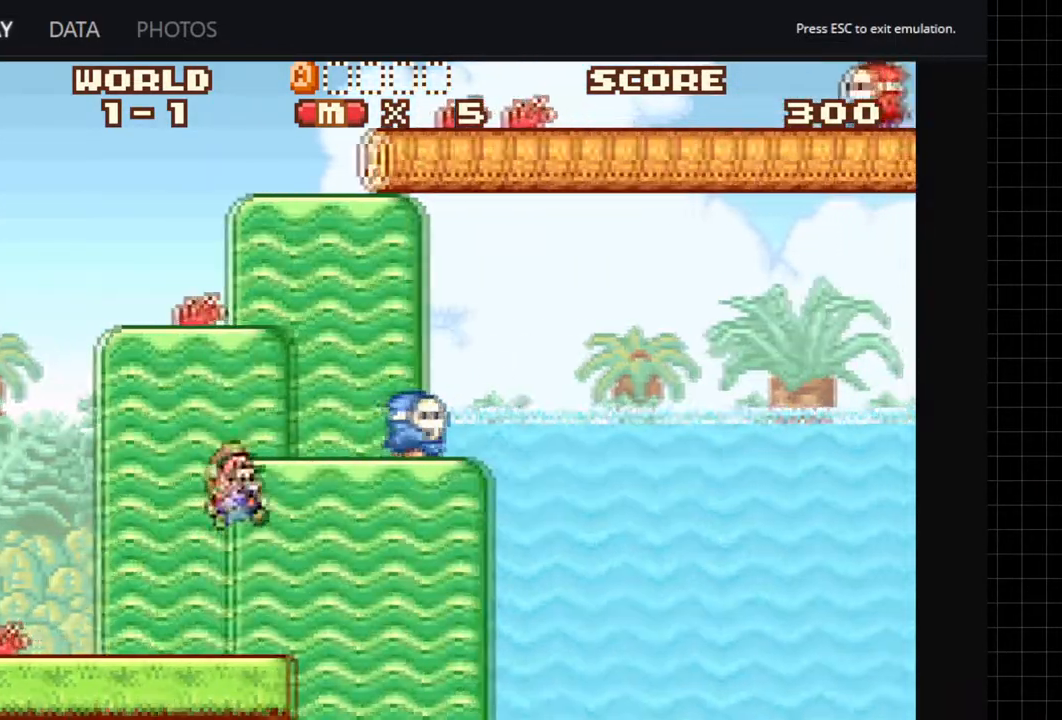
{"buttons": ["A", "B", "DPAD_LEFT"], "events": [[100, "B", "up"], [100, "DPAD_RIGHT", "up"], [200, "DPAD_LEFT", "down"], [300, "B", "down"]]}
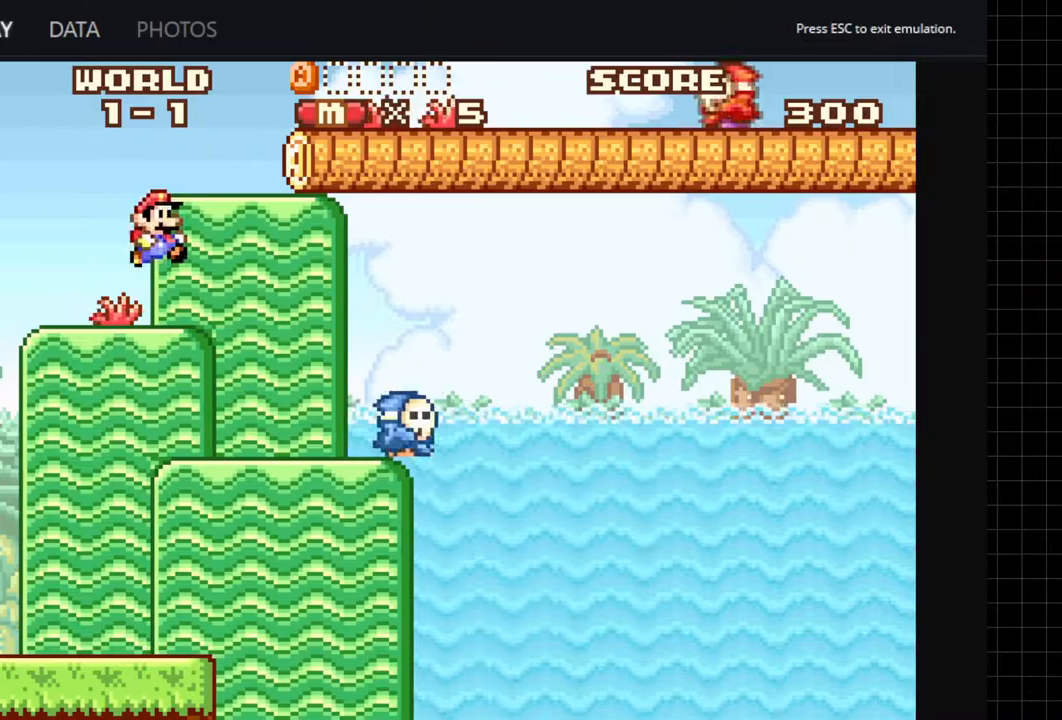
{"buttons": ["A", "DPAD_RIGHT"], "events": [[83, "B", "up"], [83, "DPAD_LEFT", "up"], [83, "DPAD_RIGHT", "down"], [267, "B", "down"], [400, "B", "up"]]}
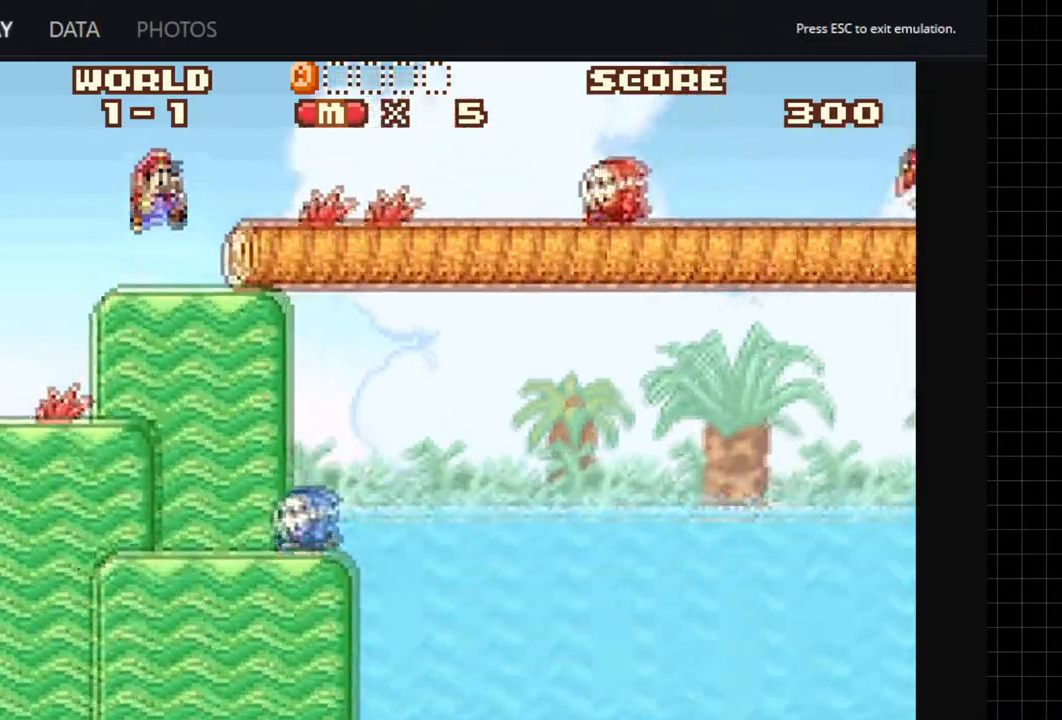
{"buttons": ["A", "DPAD_RIGHT"], "events": [[50, "DPAD_RIGHT", "up"], [83, "DPAD_LEFT", "down"], [200, "B", "down"], [200, "DPAD_LEFT", "up"], [233, "DPAD_RIGHT", "down"], [317, "B", "up"]]}
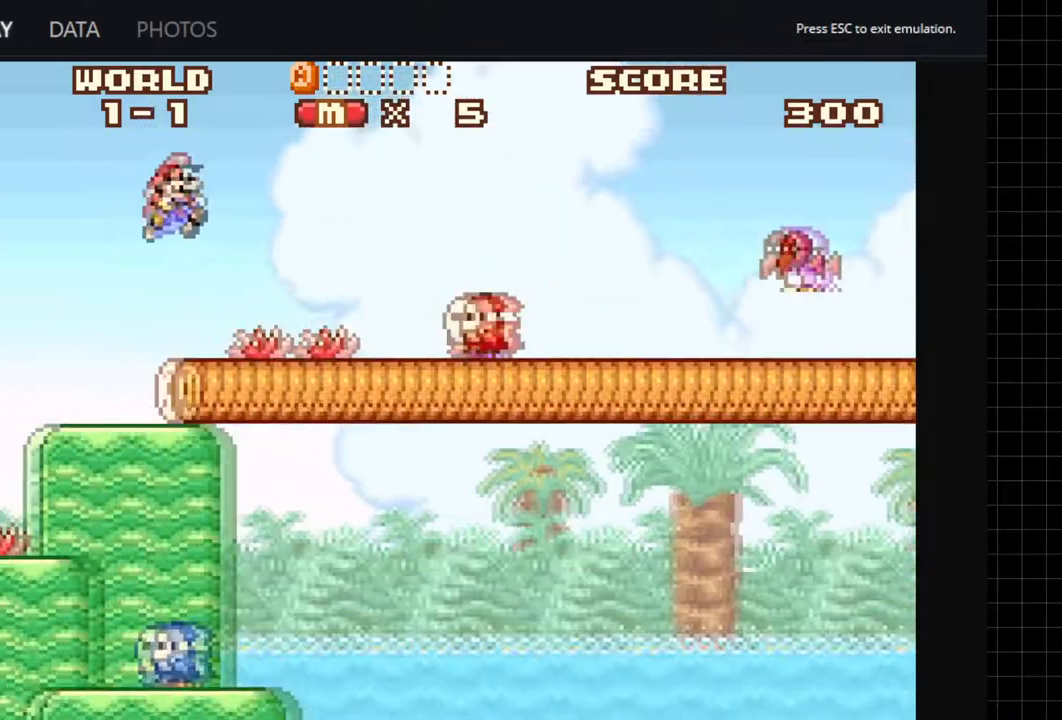
{"buttons": ["A", "B", "DPAD_RIGHT"], "events": [[350, "B", "down"]]}
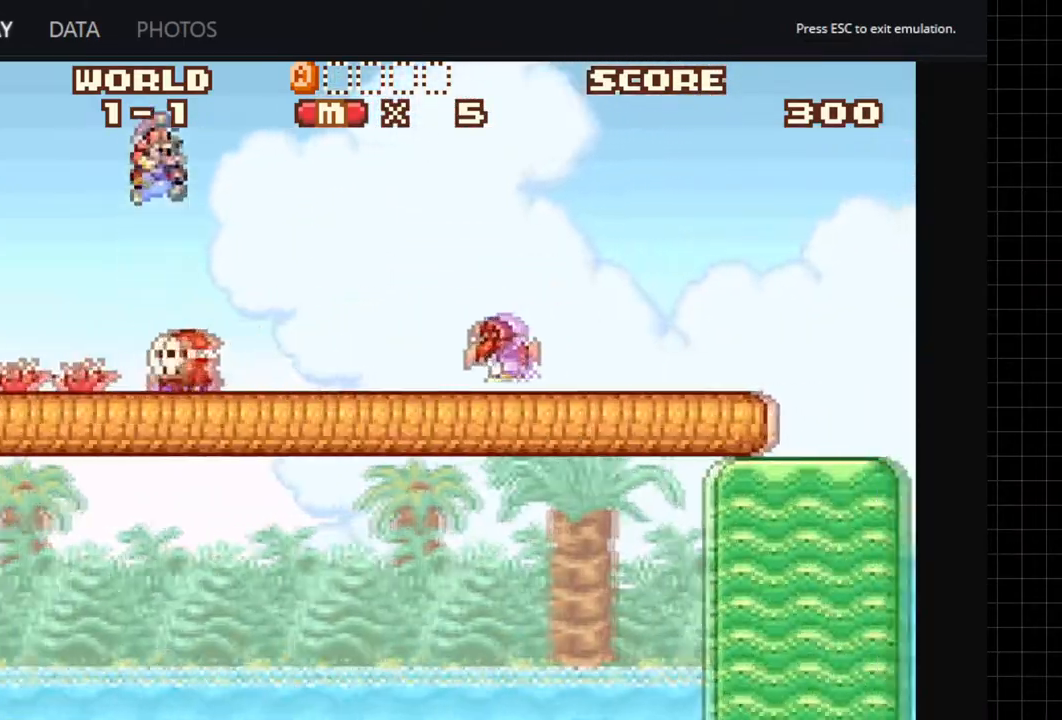
{"buttons": ["A", "DPAD_RIGHT"], "events": [[450, "B", "up"]]}
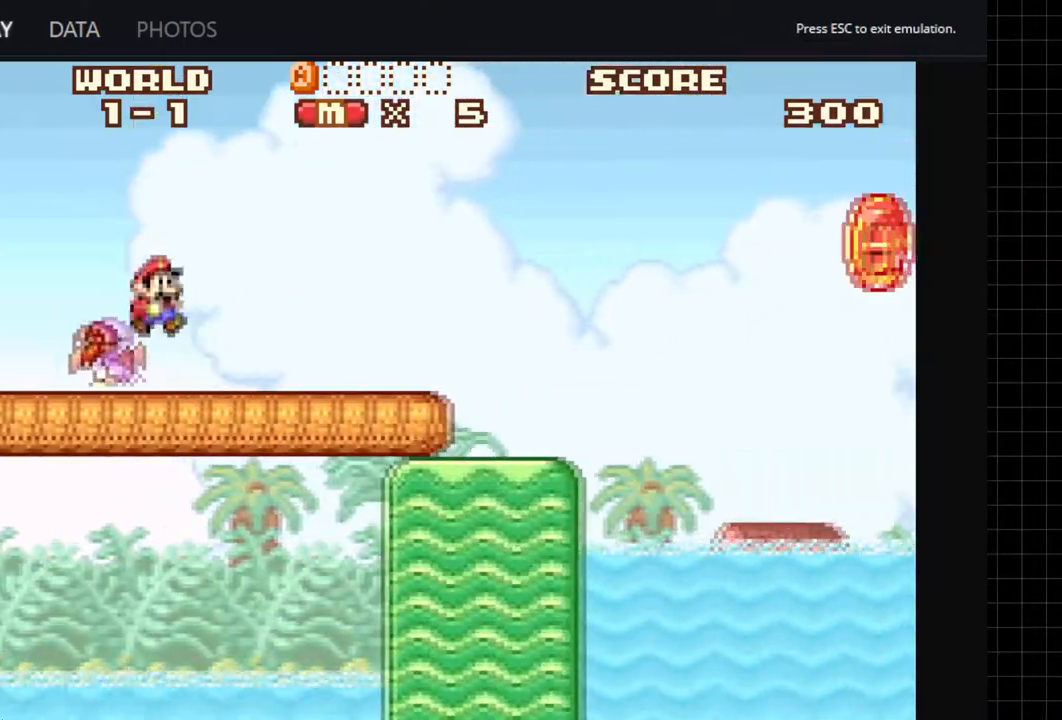
{"buttons": ["A", "B", "DPAD_RIGHT"], "events": [[450, "B", "down"]]}
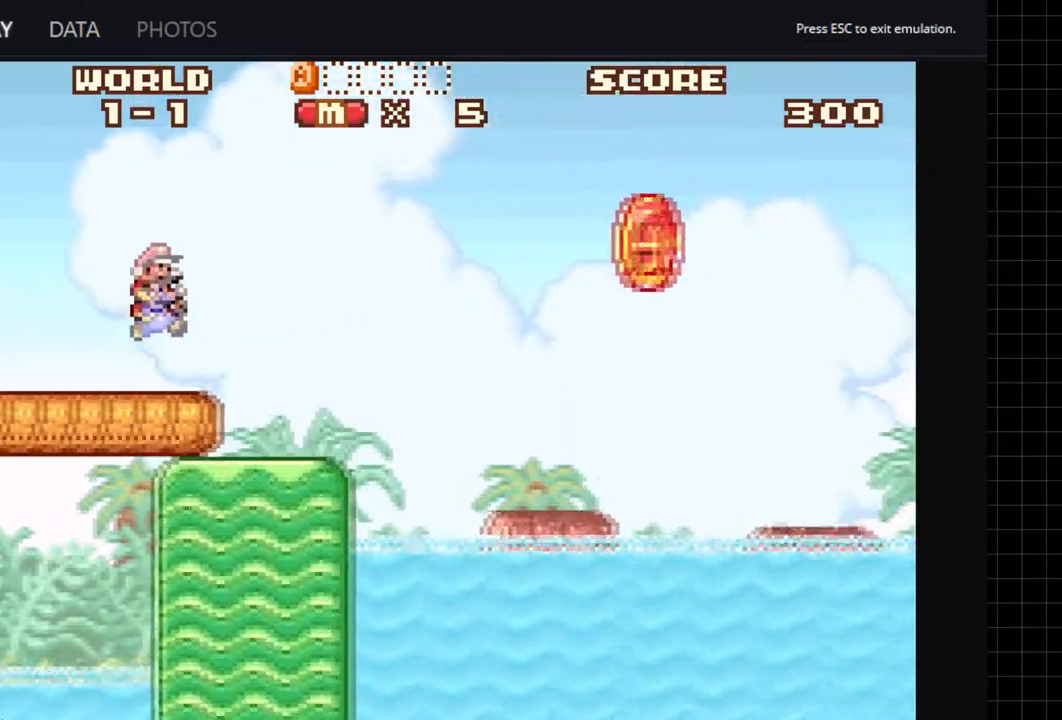
{"buttons": ["A", "DPAD_RIGHT"], "events": [[100, "B", "up"]]}
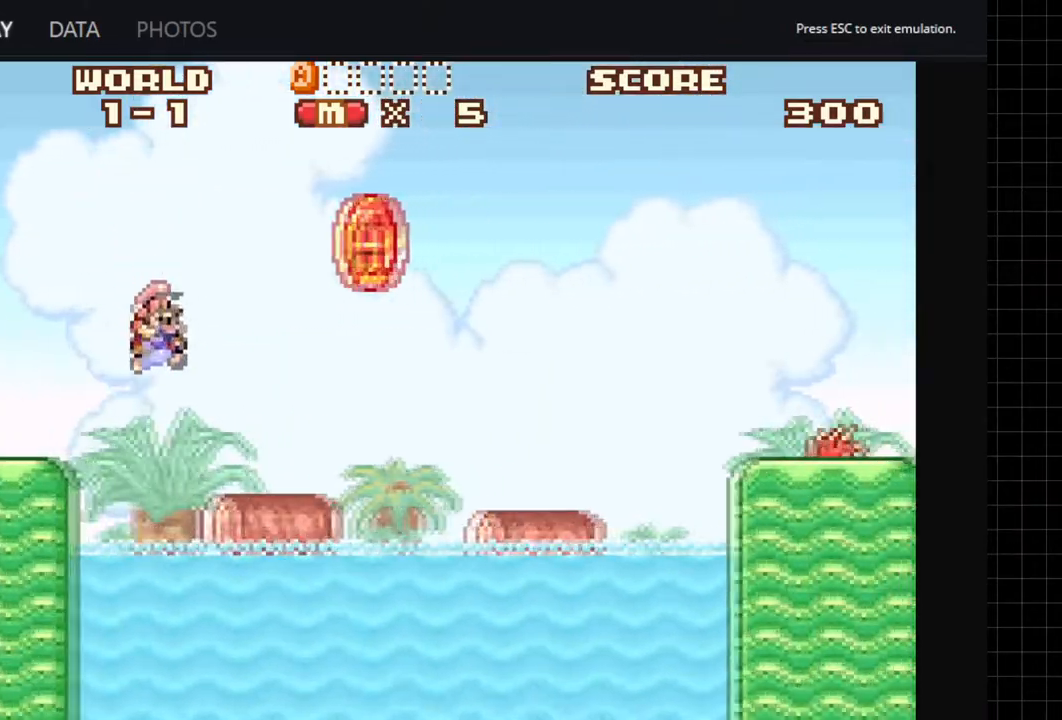
{"buttons": ["A", "DPAD_LEFT"], "events": [[233, "B", "down"], [317, "B", "up"], [450, "DPAD_RIGHT", "up"], [500, "DPAD_LEFT", "down"]]}
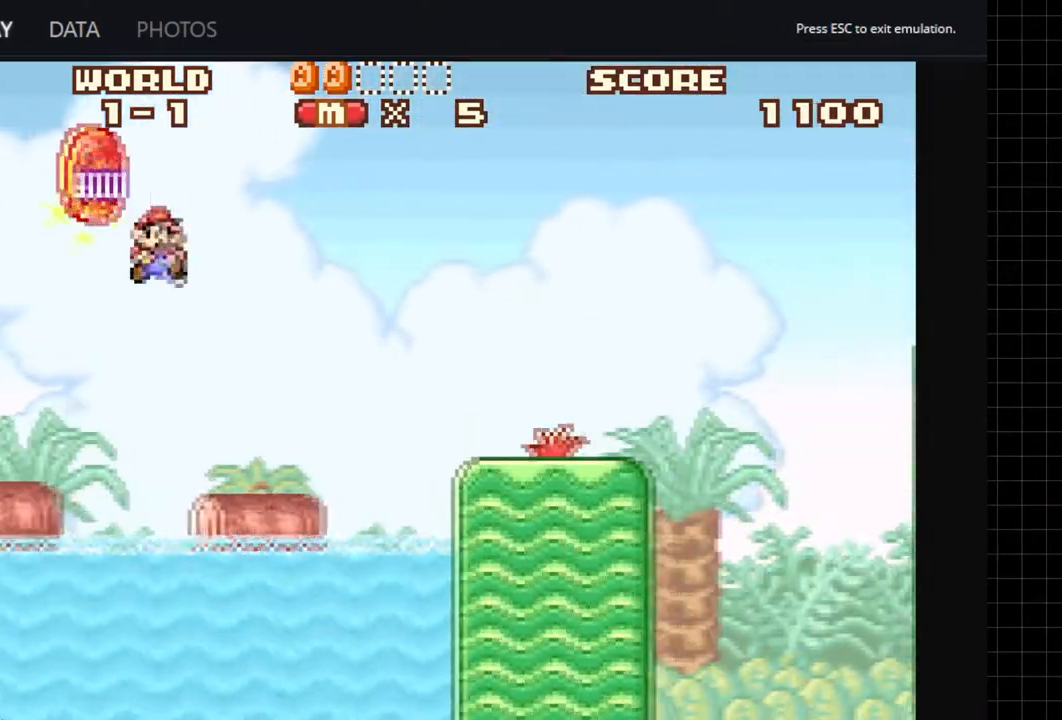
{"buttons": ["A", "DPAD_RIGHT"], "events": [[100, "DPAD_LEFT", "up"], [133, "DPAD_RIGHT", "down"], [300, "B", "down"], [417, "B", "up"]]}
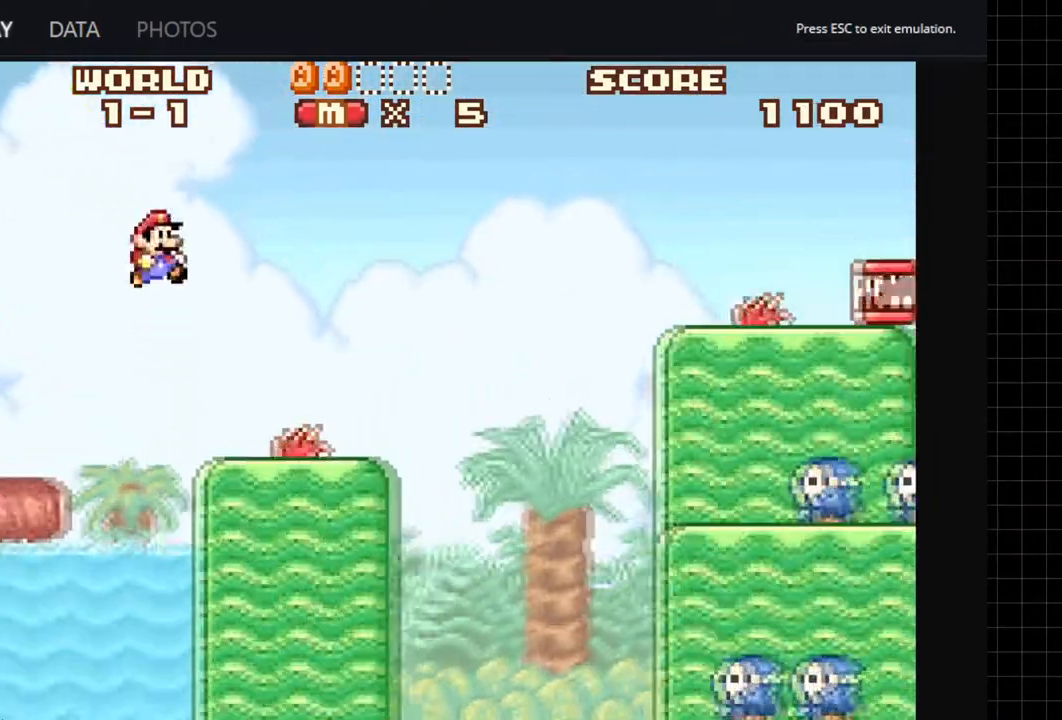
{"buttons": ["A", "B", "DPAD_RIGHT"], "events": [[367, "B", "down"]]}
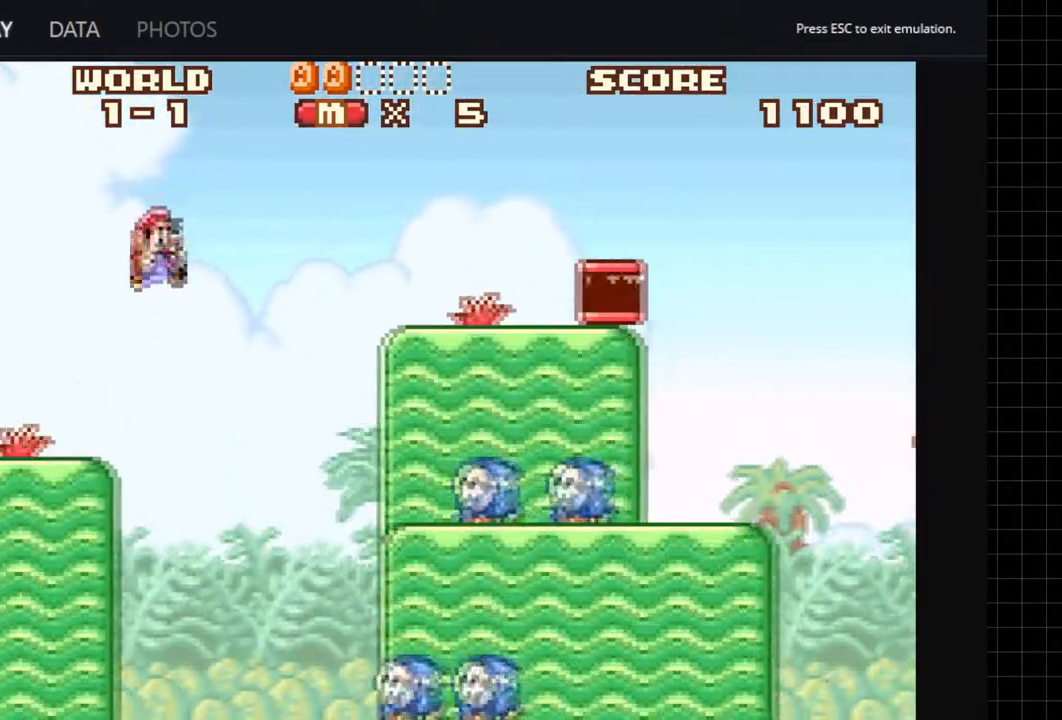
{"buttons": ["A", "DPAD_RIGHT"], "events": [[317, "B", "up"]]}
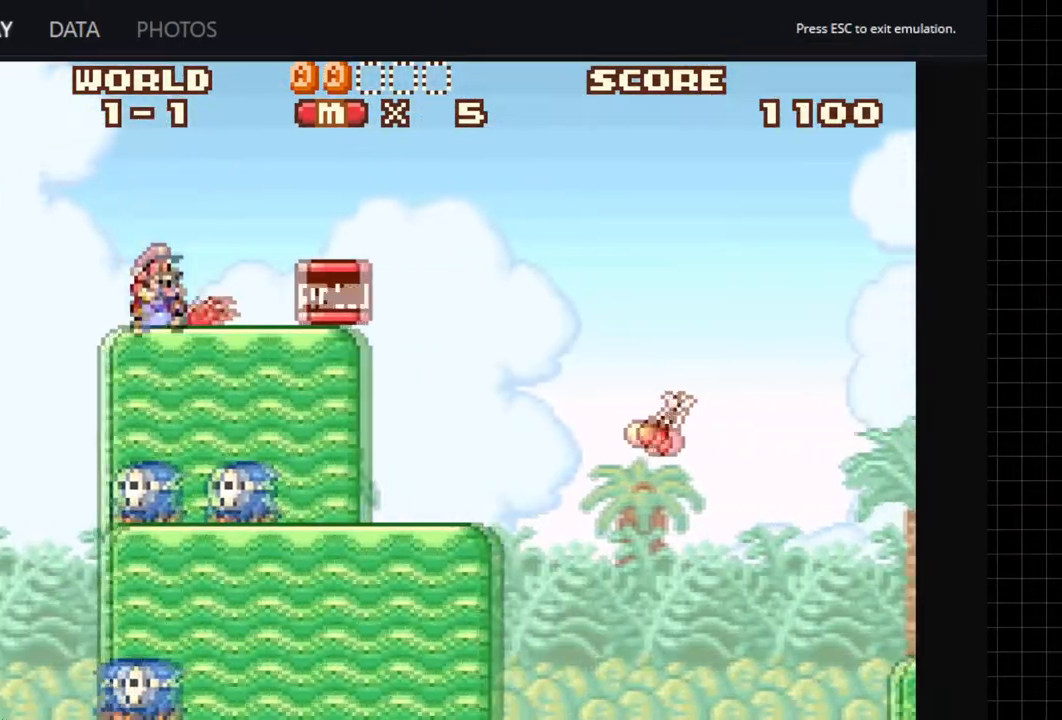
{"buttons": ["A", "B", "DPAD_RIGHT"], "events": [[150, "B", "down"]]}
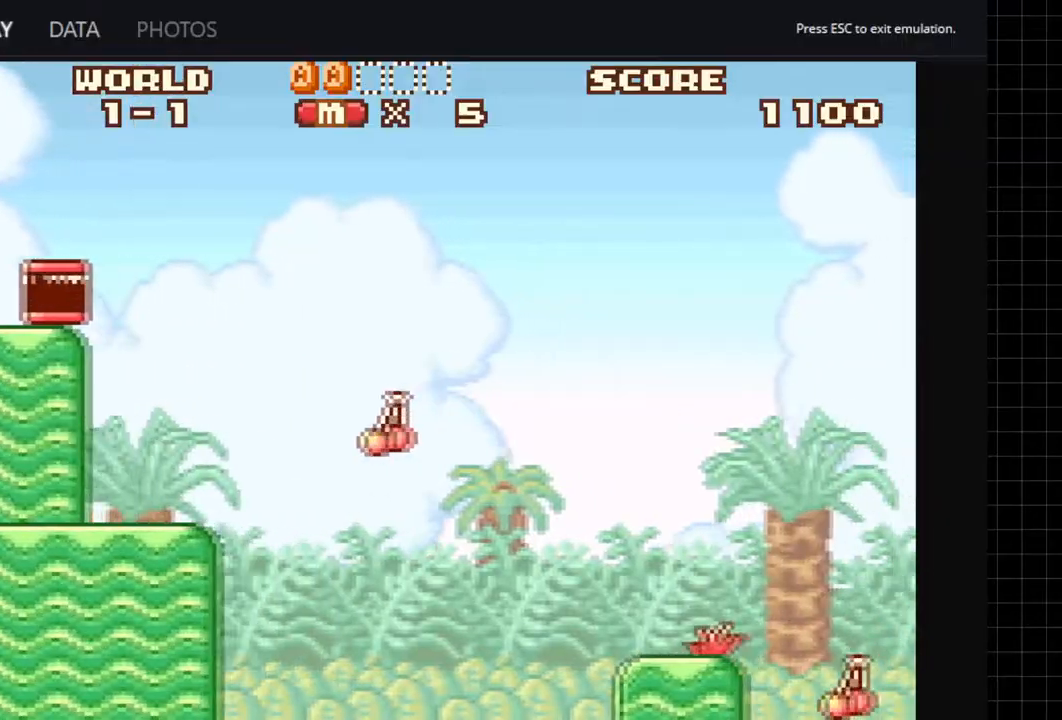
{"buttons": ["A", "B", "DPAD_RIGHT"], "events": []}
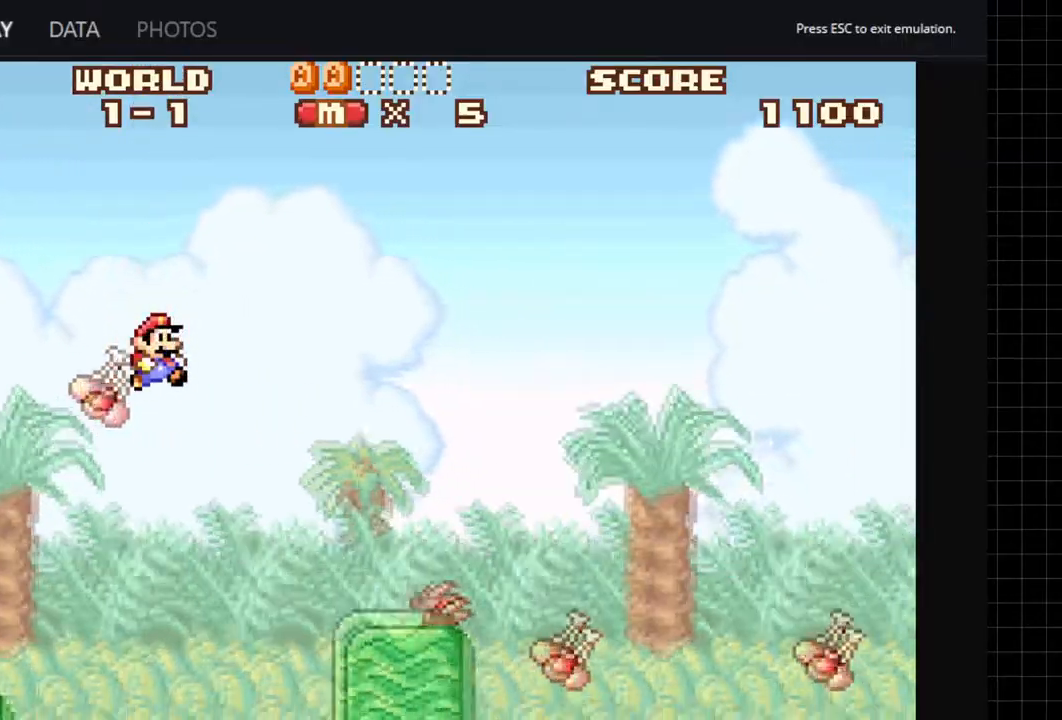
{"buttons": ["A", "DPAD_RIGHT"], "events": [[167, "B", "up"]]}
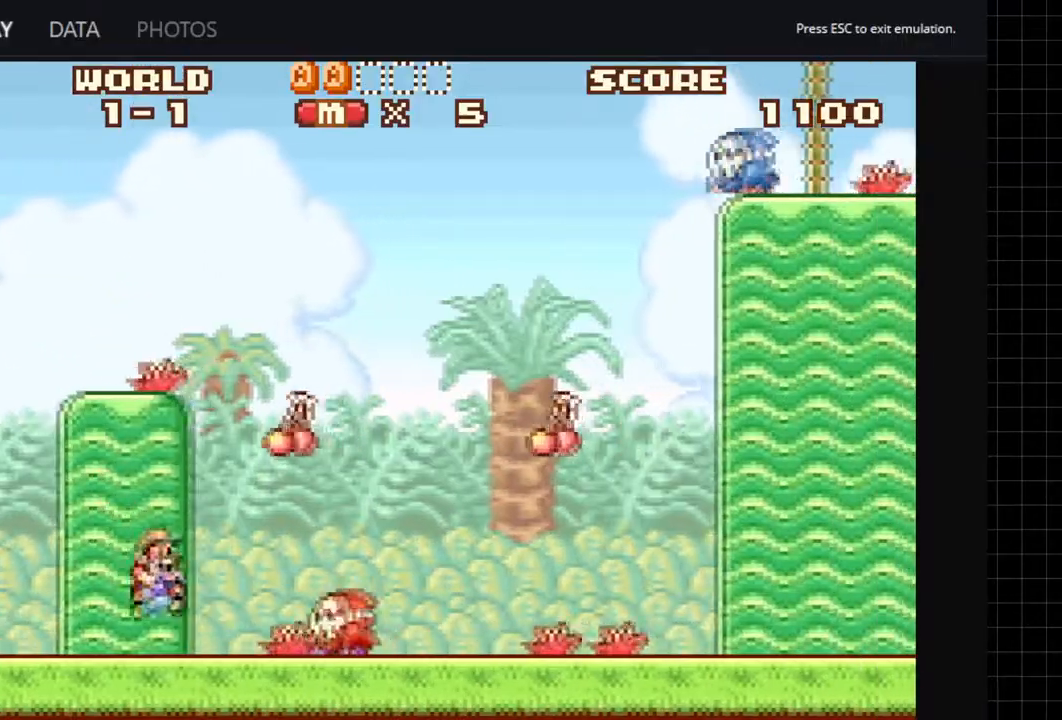
{"buttons": ["A", "DPAD_RIGHT"], "events": [[83, "B", "down"], [233, "B", "up"]]}
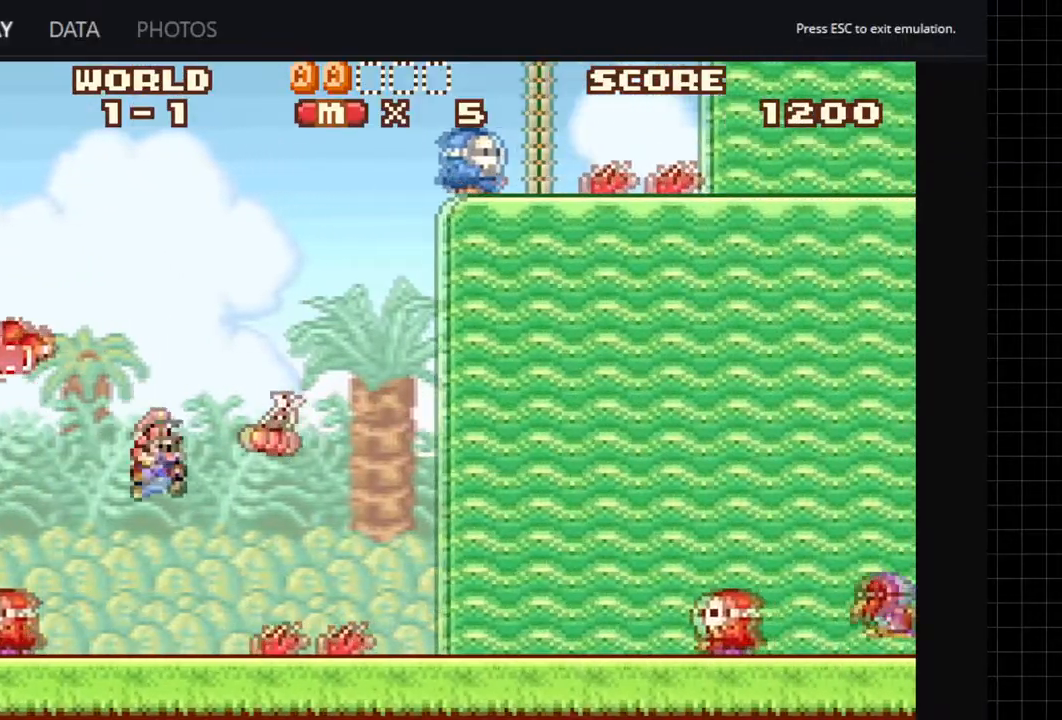
{"buttons": ["A", "DPAD_RIGHT"], "events": []}
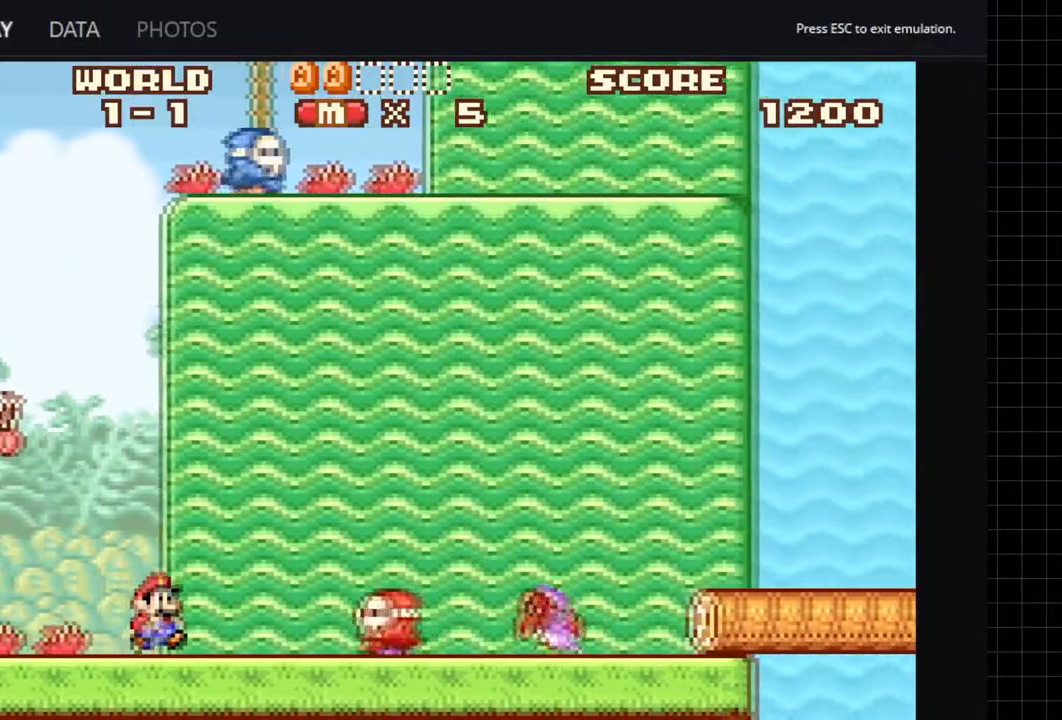
{"buttons": ["DPAD_LEFT"], "events": [[83, "B", "down"], [283, "DPAD_RIGHT", "up"], [350, "B", "up"], [400, "DPAD_LEFT", "down"], [433, "A", "up"]]}
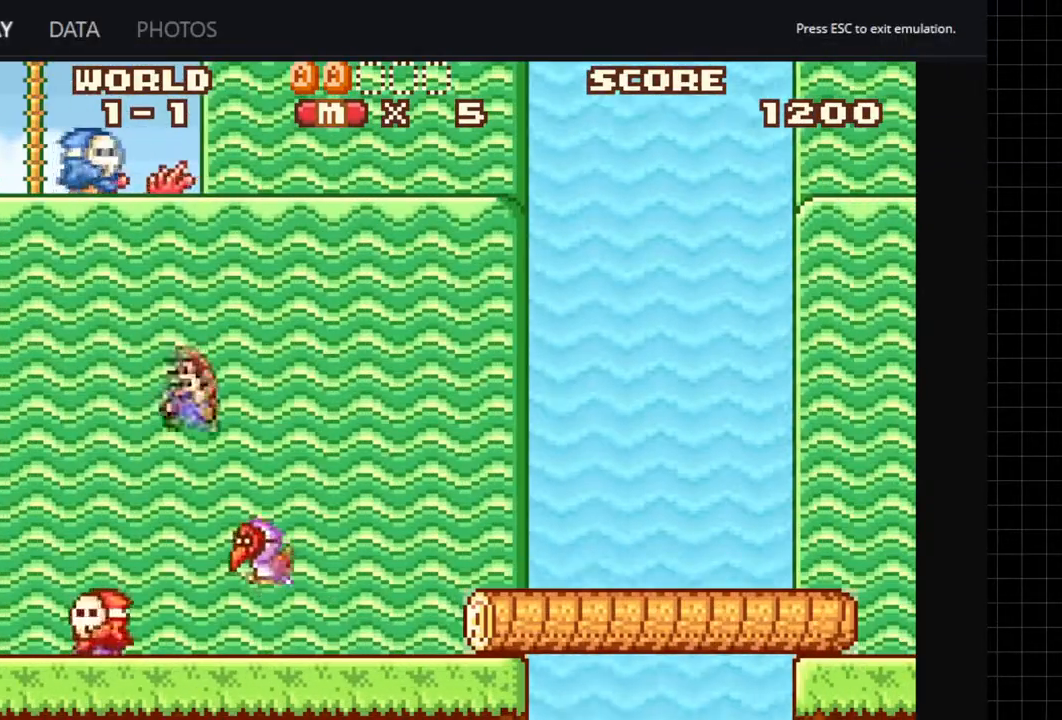
{"buttons": ["DPAD_DOWN"], "events": [[33, "DPAD_DOWN", "down"], [83, "DPAD_LEFT", "up"]]}
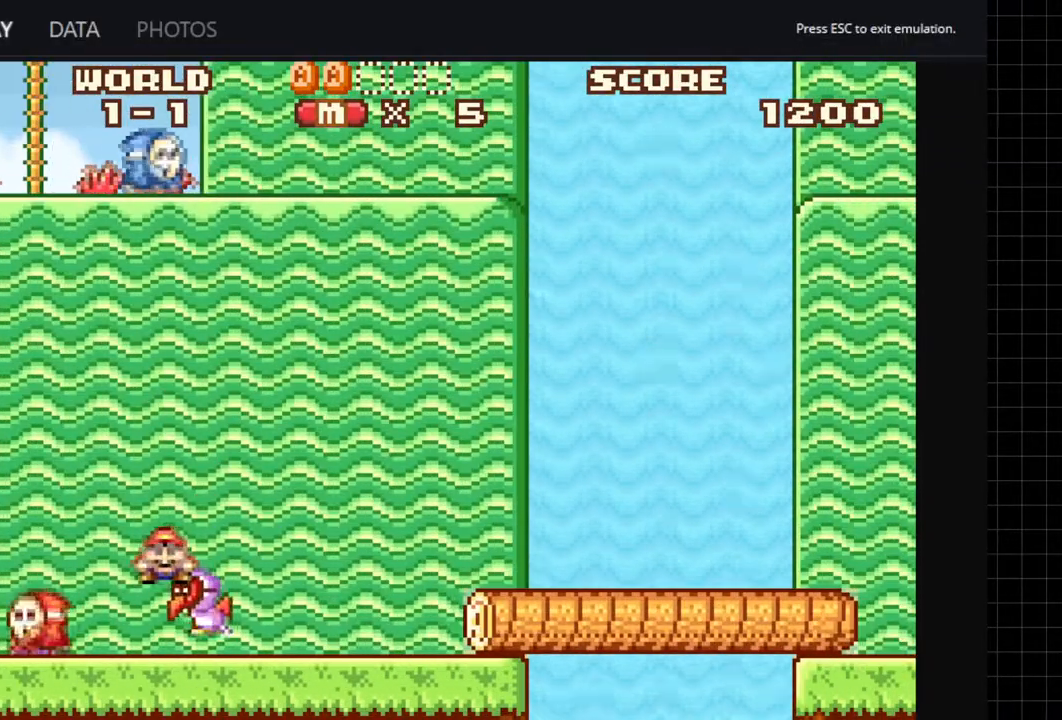
{"buttons": ["DPAD_DOWN"], "events": []}
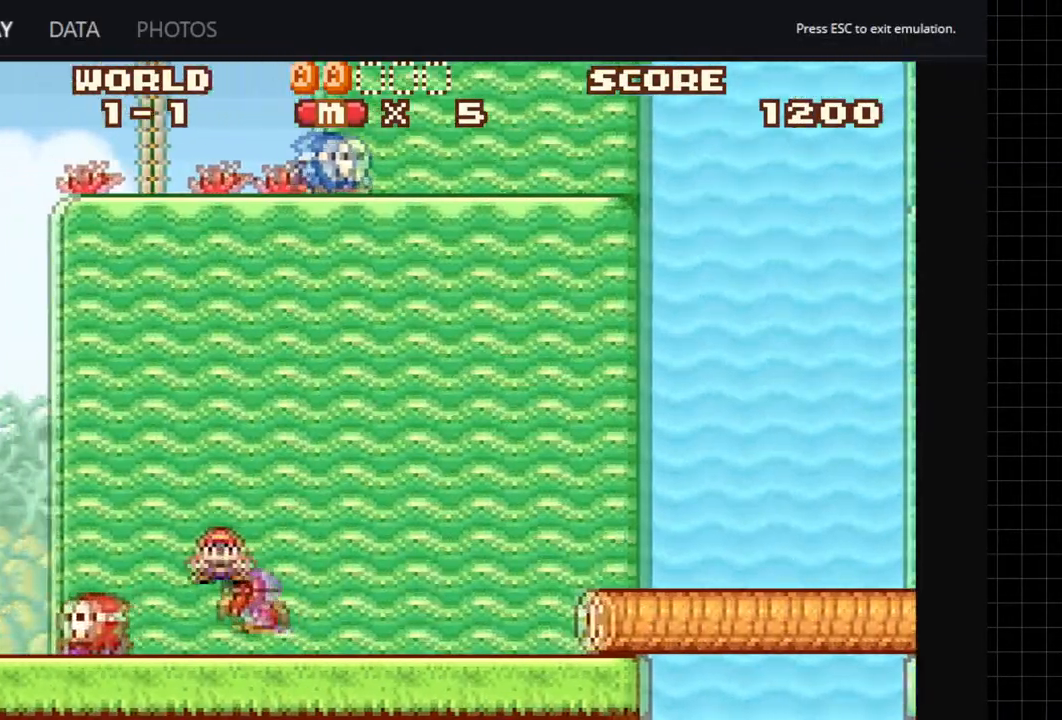
{"buttons": ["B"], "events": [[433, "B", "down"], [467, "DPAD_DOWN", "up"]]}
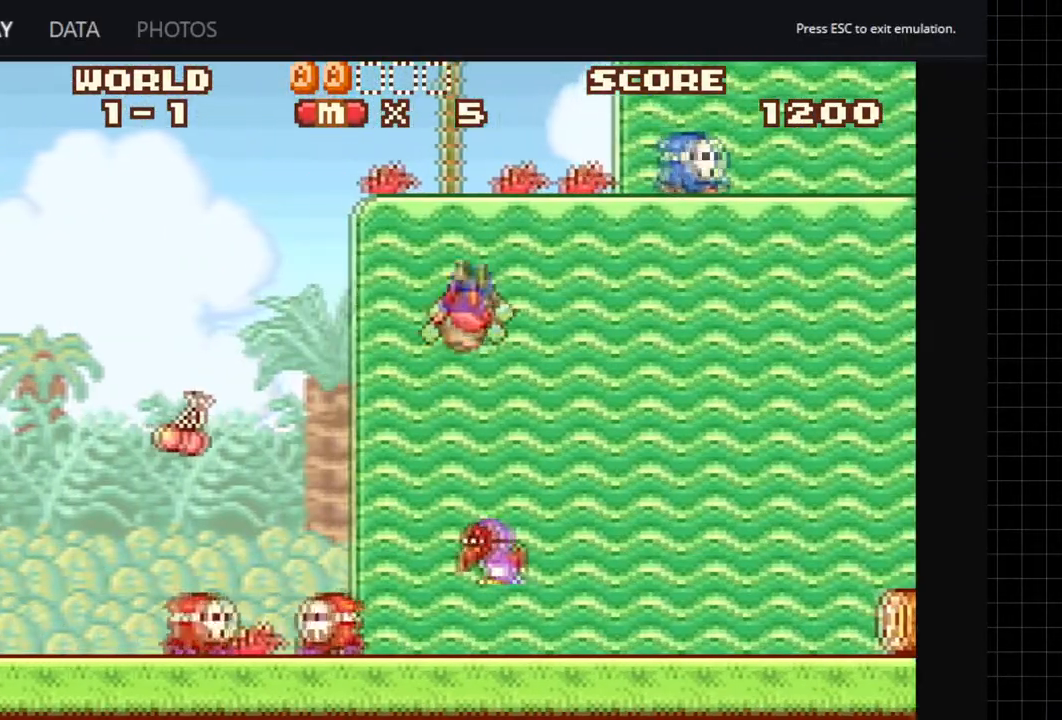
{"buttons": ["A"], "events": [[400, "A", "down"], [400, "B", "up"]]}
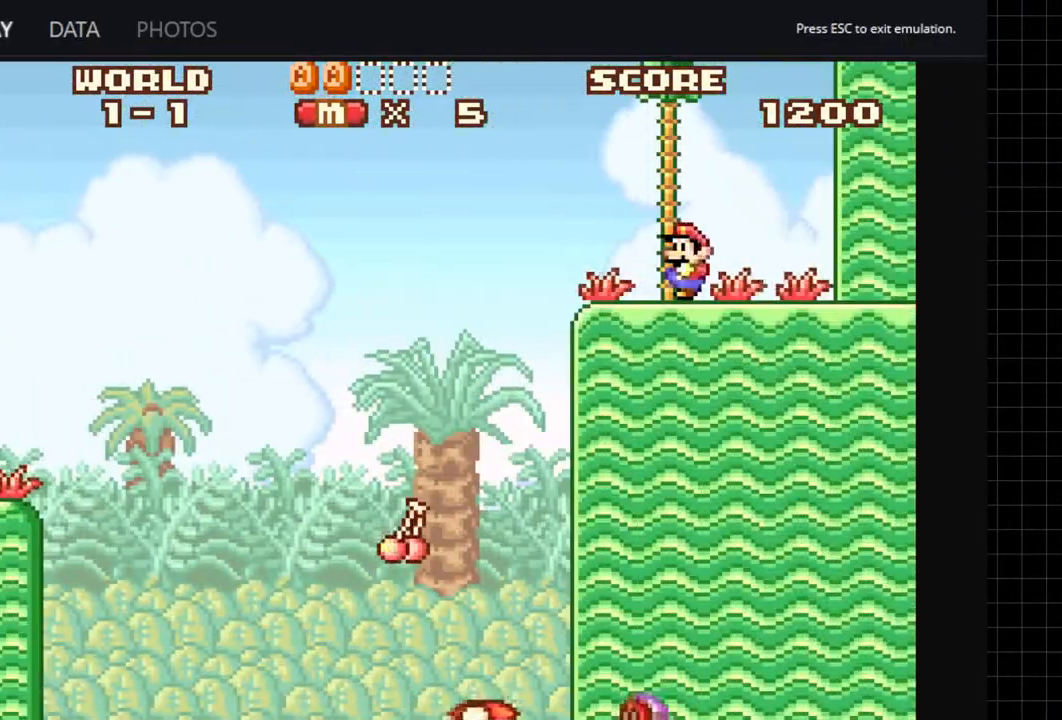
{"buttons": ["A", "B", "DPAD_RIGHT"], "events": [[67, "DPAD_RIGHT", "down"], [467, "B", "down"]]}
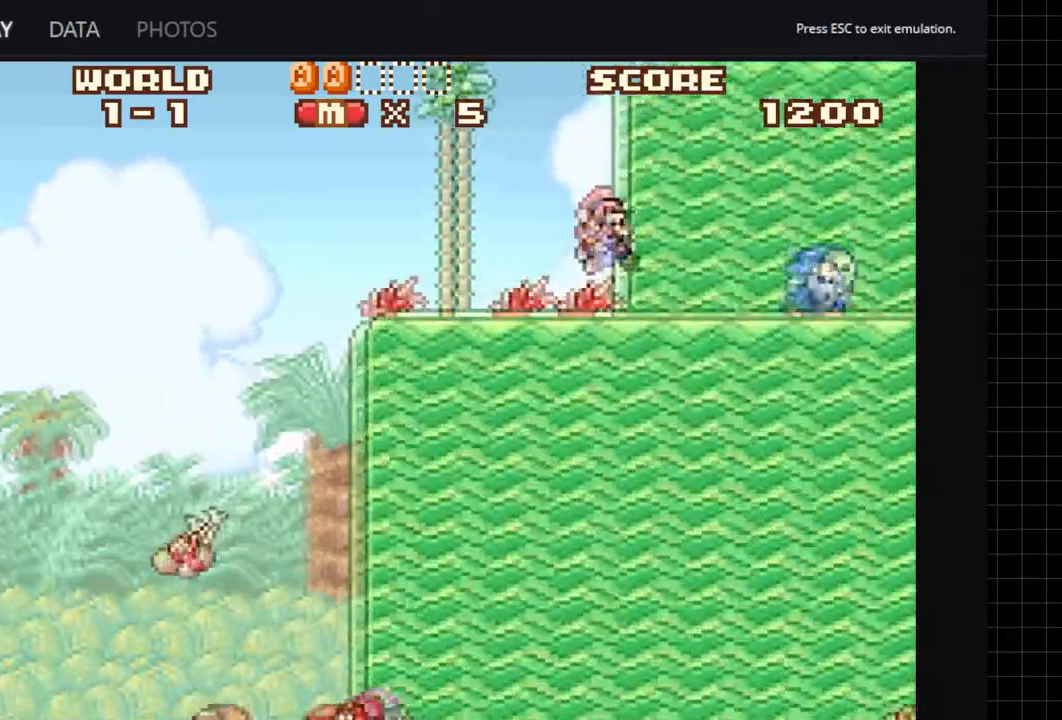
{"buttons": ["A", "DPAD_RIGHT"], "events": [[83, "B", "up"]]}